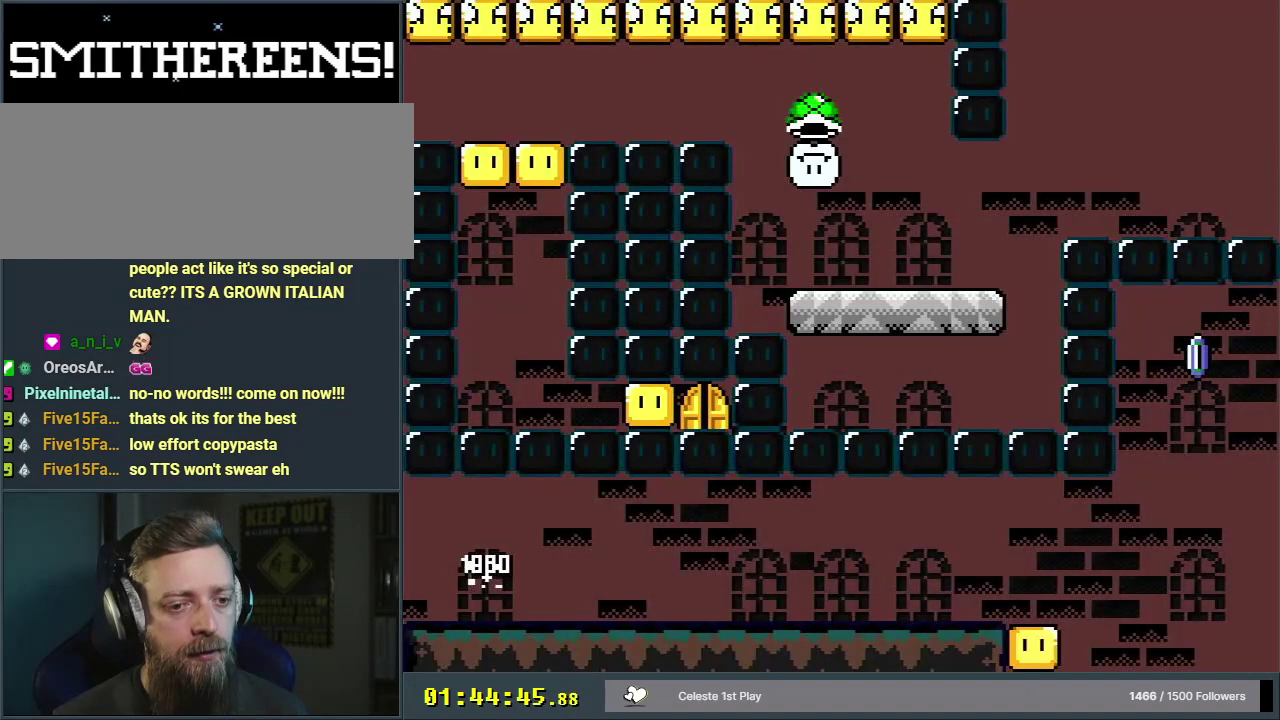
Gameplay with a controller (Nintendo layout); each line is a JSON object with the inputs held at the frame after it (dt_ms = milliseconds from this image to that frame). "events" lists button and stick changes between this image and that frame as [ms after this image, input, new state], when the widget could be followed in between. Not read: L3 R3.
{"dt_ms": 500, "buttons": ["X", "DPAD_UP", "DPAD_RIGHT"], "events": []}
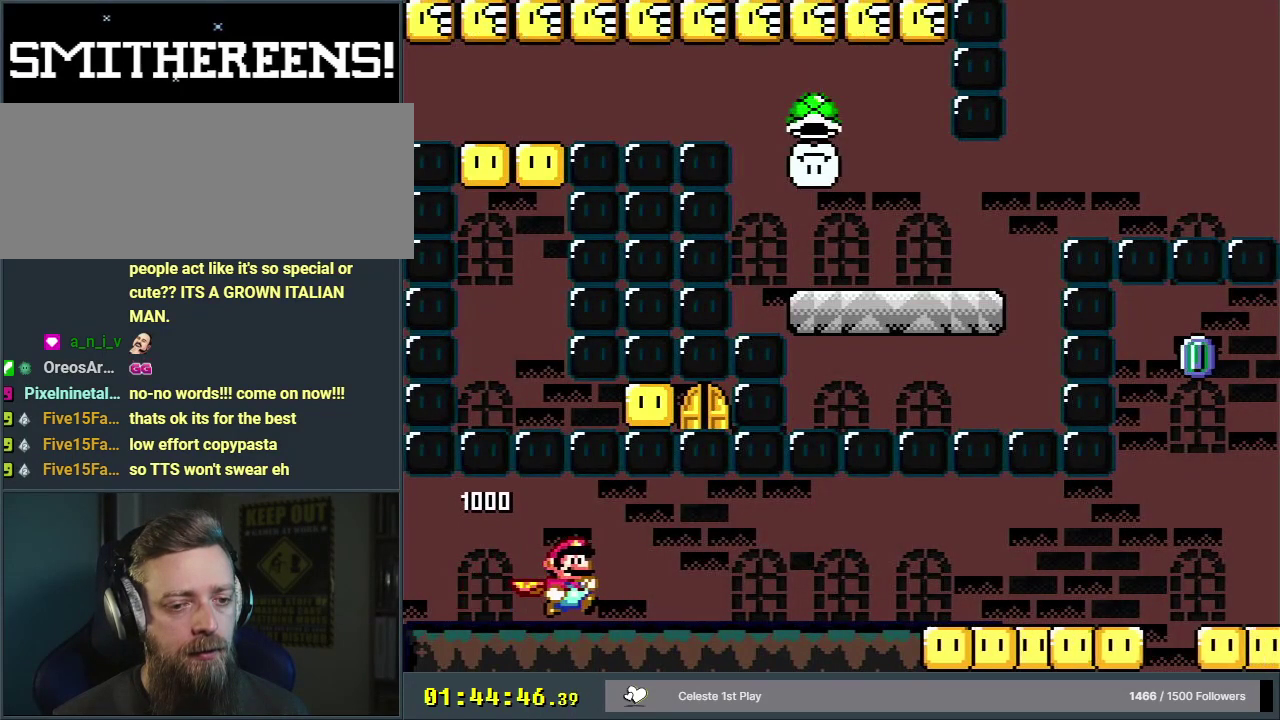
{"dt_ms": 500, "buttons": ["X", "DPAD_UP", "DPAD_RIGHT"], "events": []}
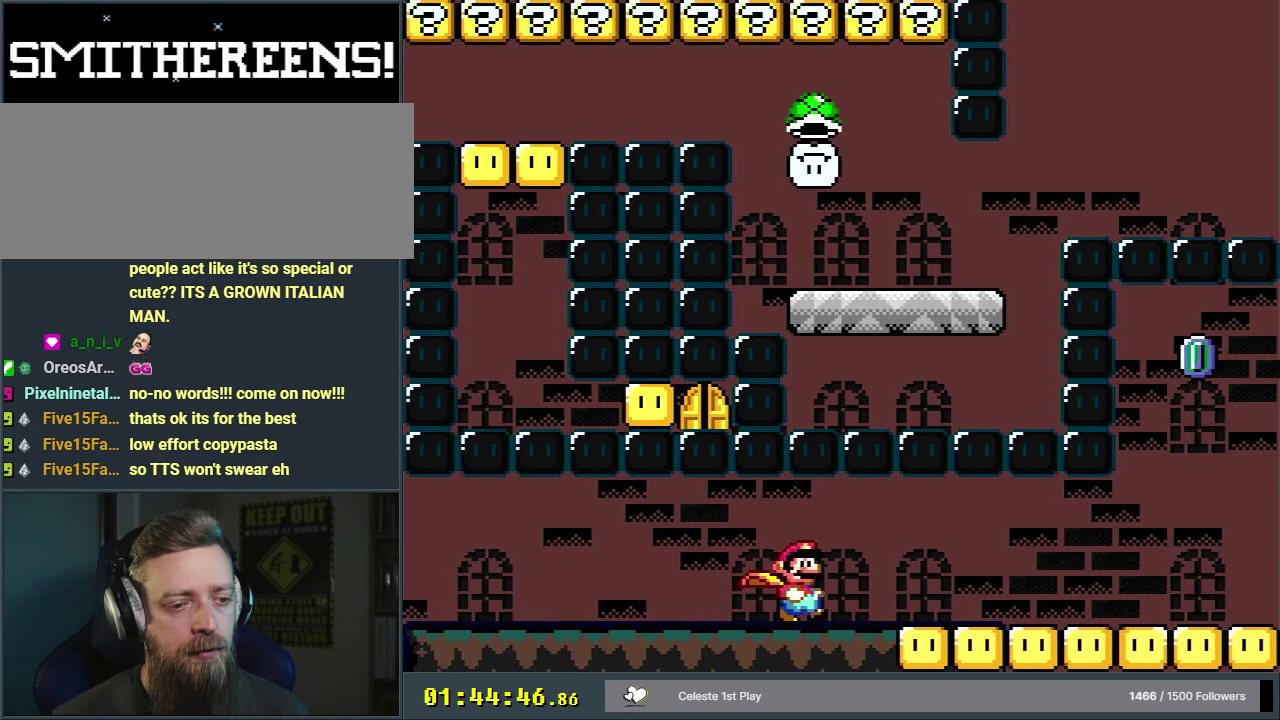
{"dt_ms": 500, "buttons": ["X", "DPAD_UP", "DPAD_RIGHT"], "events": []}
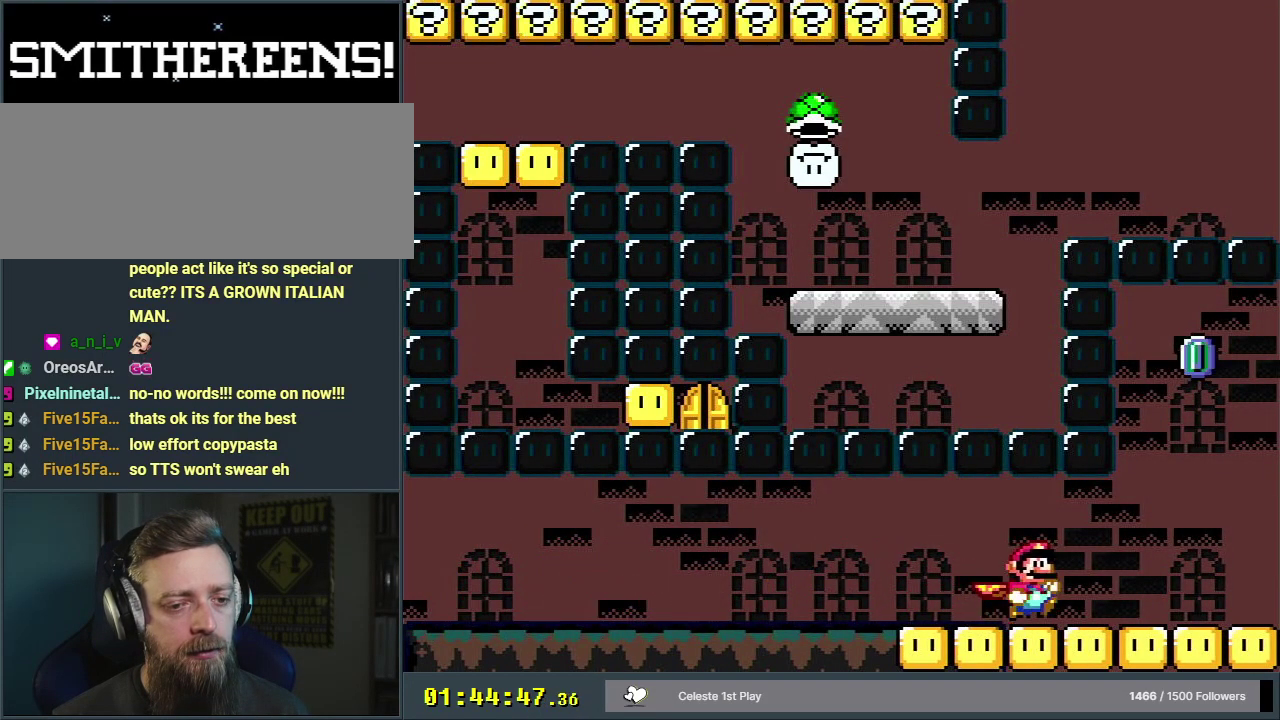
{"dt_ms": 300, "buttons": ["X", "DPAD_LEFT"], "events": [[183, "A", "down"], [183, "DPAD_RIGHT", "up"], [250, "DPAD_LEFT", "down"], [250, "DPAD_UP", "up"], [283, "A", "up"]]}
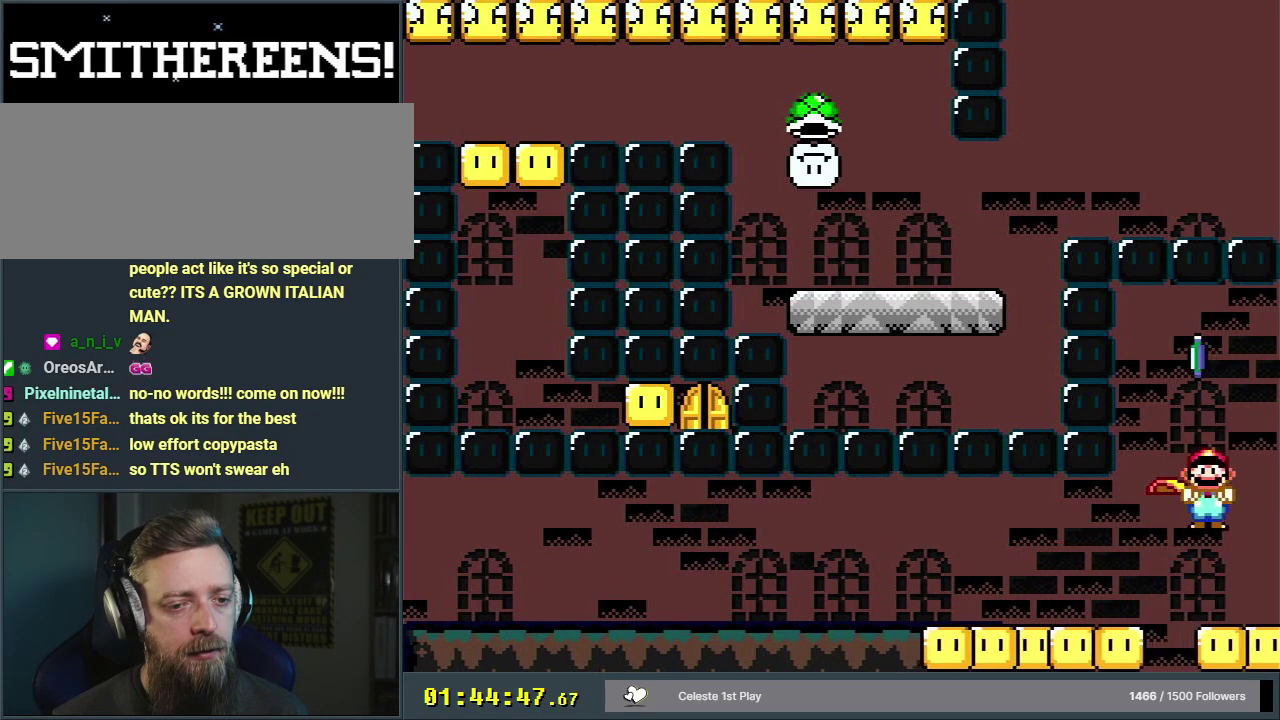
{"dt_ms": 500, "buttons": ["X", "DPAD_LEFT"], "events": [[100, "DPAD_LEFT", "up"], [467, "DPAD_LEFT", "down"]]}
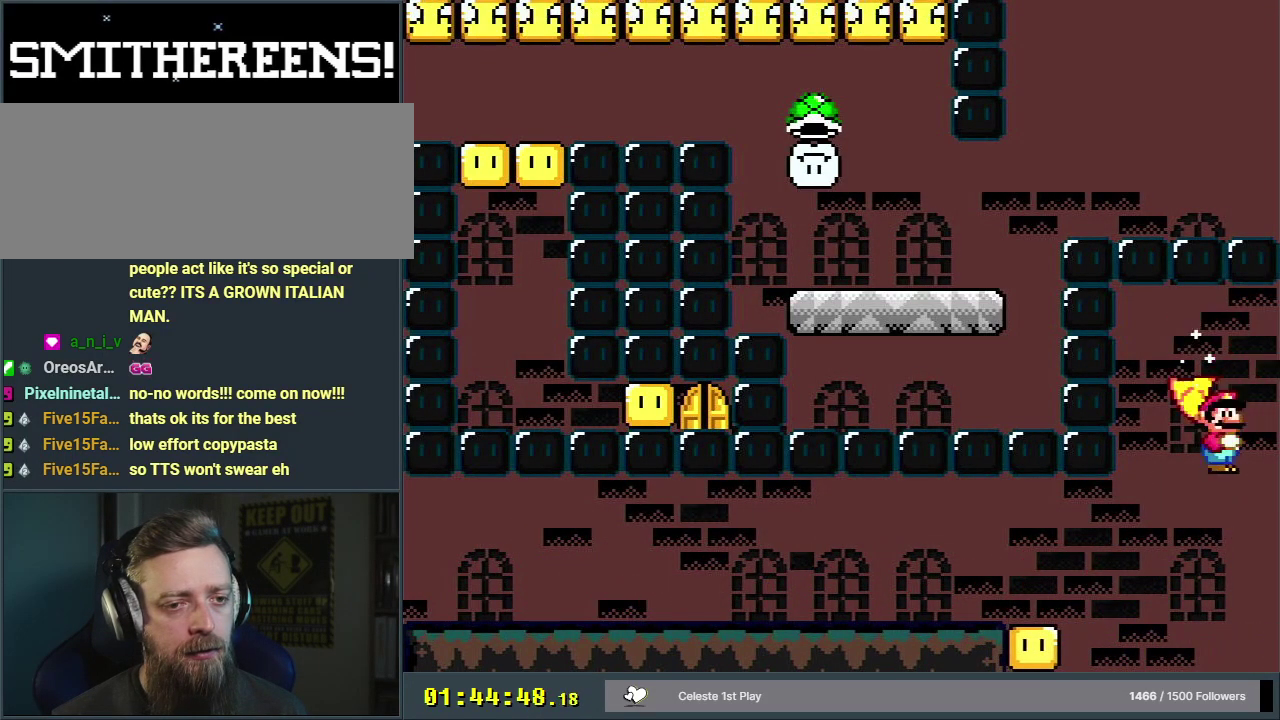
{"dt_ms": 700, "buttons": ["X", "DPAD_LEFT"], "events": [[17, "DPAD_LEFT", "up"], [67, "DPAD_LEFT", "down"]]}
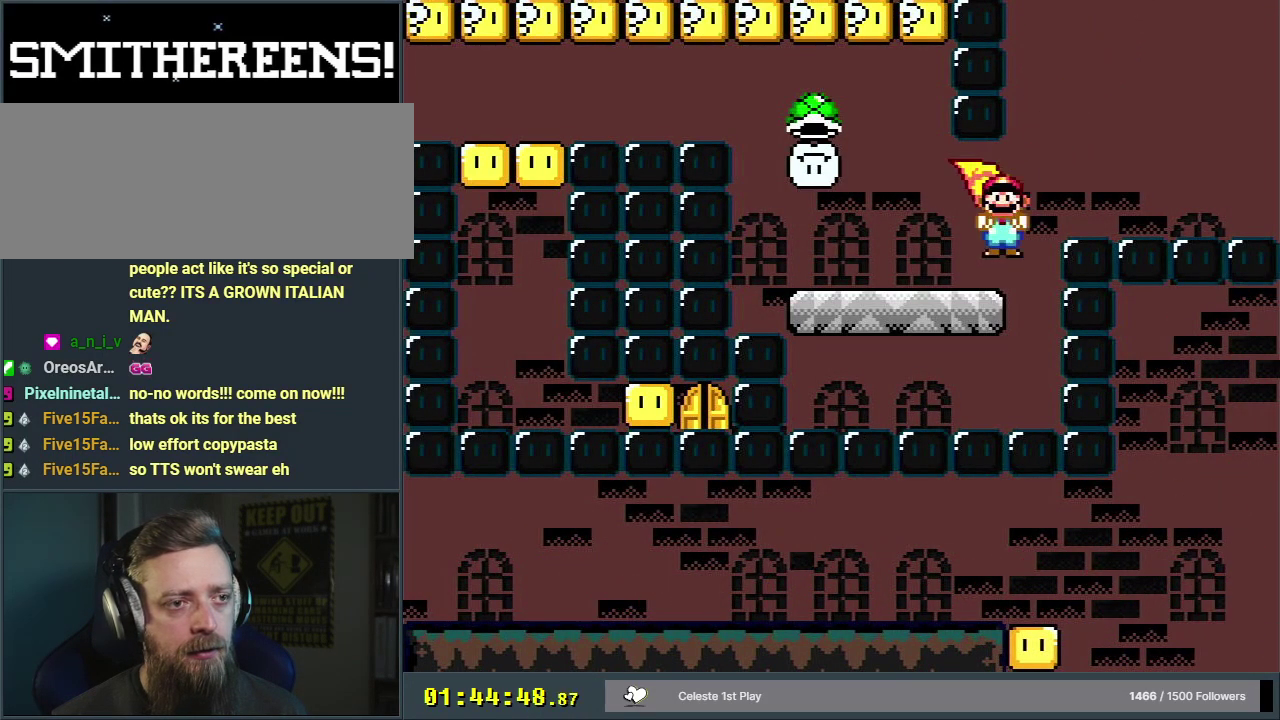
{"dt_ms": 500, "buttons": ["A", "X", "DPAD_LEFT"], "events": [[167, "A", "down"]]}
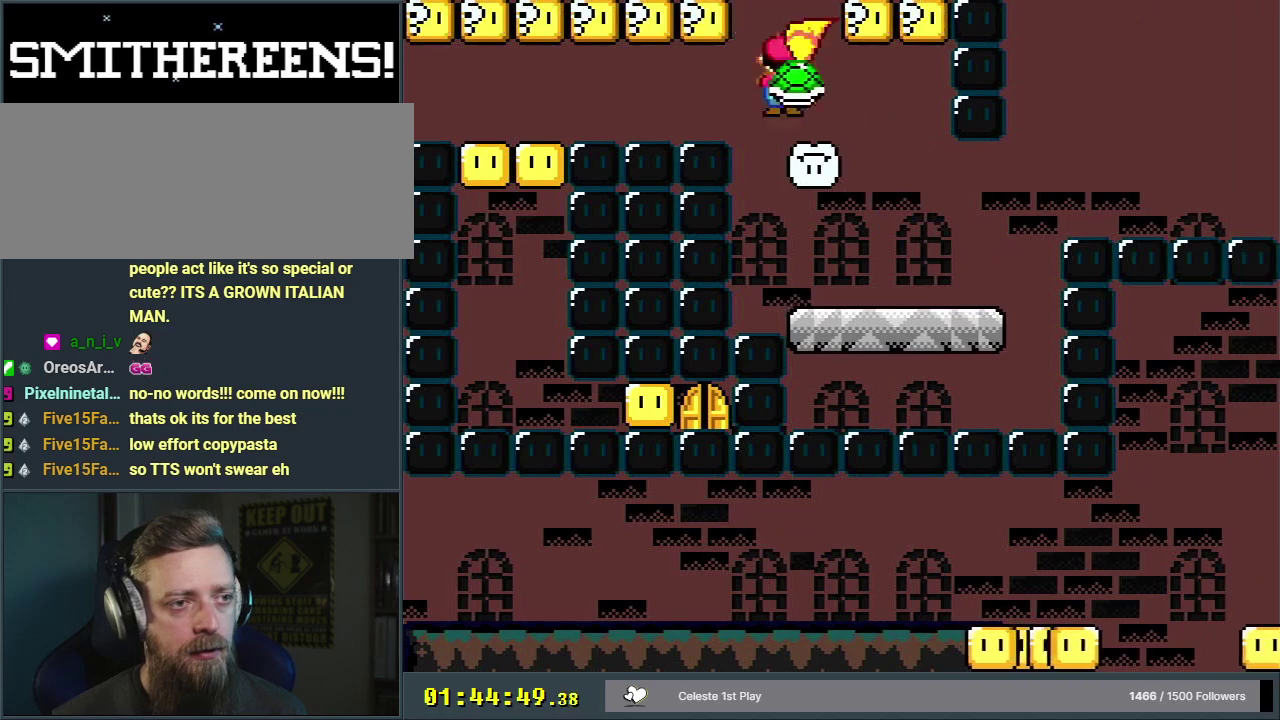
{"dt_ms": 600, "buttons": ["A", "X", "DPAD_LEFT"], "events": [[417, "DPAD_LEFT", "up"], [550, "DPAD_LEFT", "down"]]}
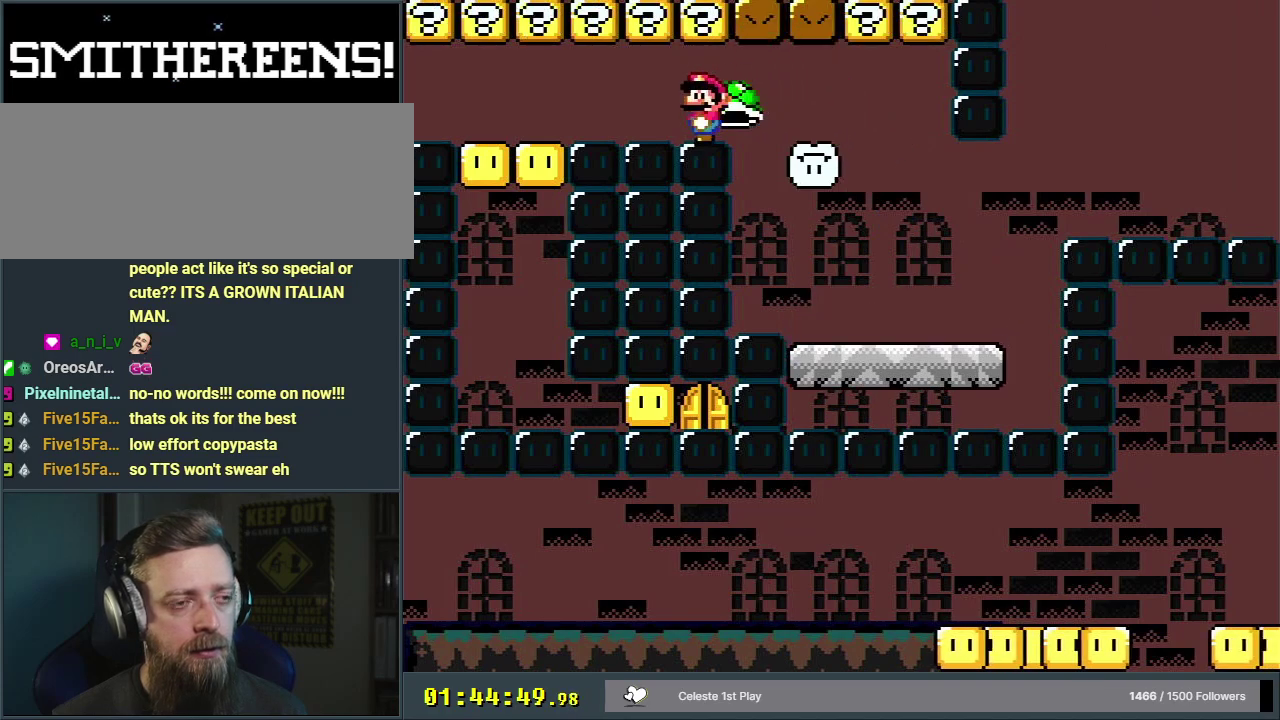
{"dt_ms": 400, "buttons": ["A", "X", "DPAD_LEFT"], "events": []}
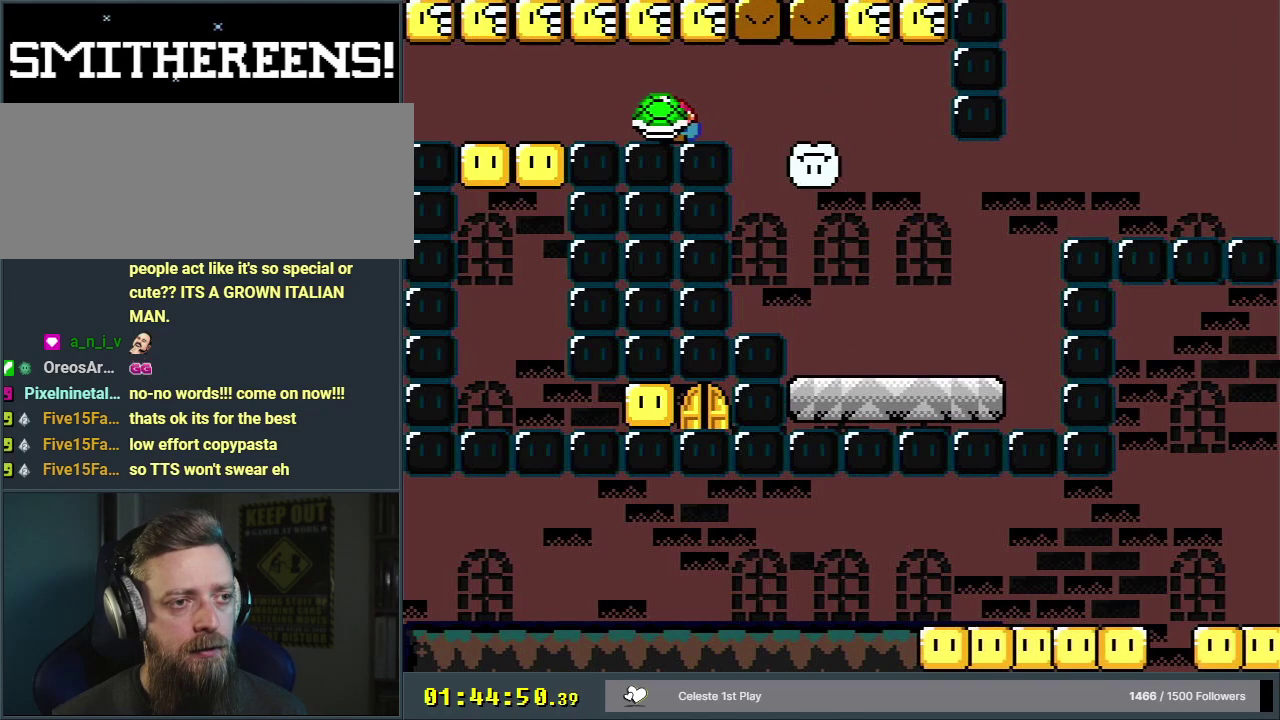
{"dt_ms": 400, "buttons": ["X"], "events": [[300, "A", "up"], [367, "DPAD_LEFT", "up"]]}
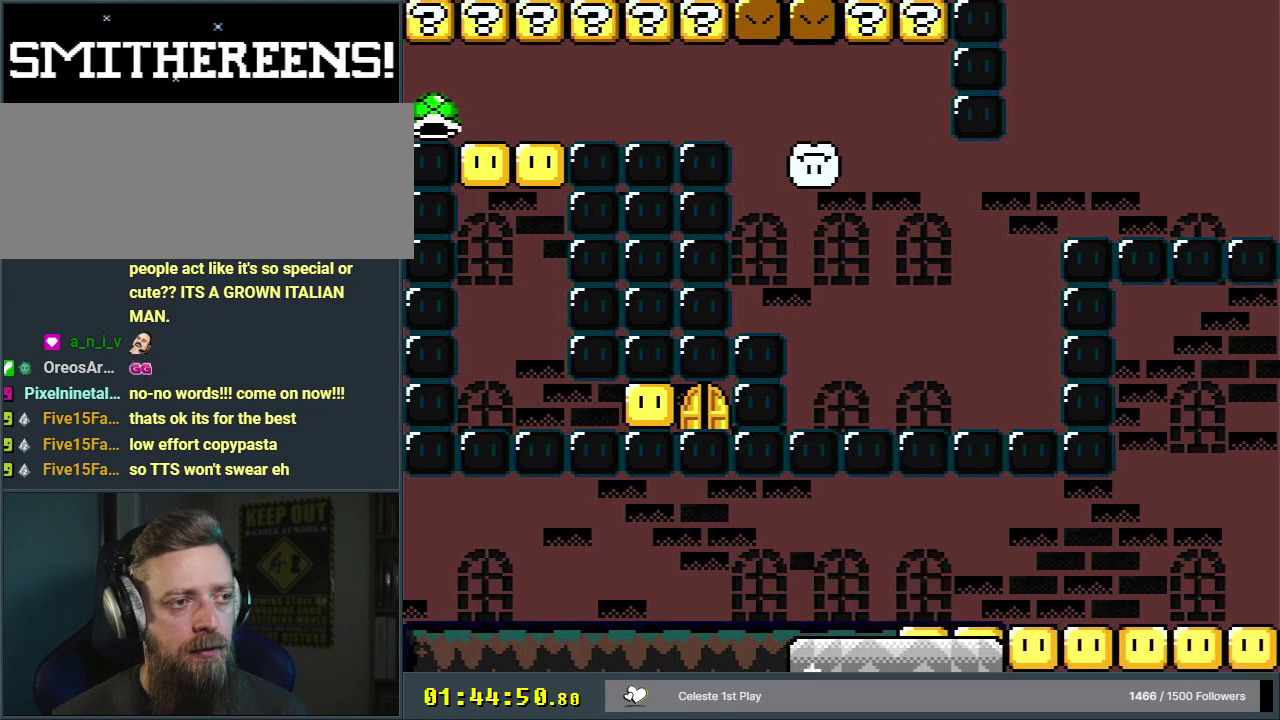
{"dt_ms": 600, "buttons": ["X", "DPAD_RIGHT"], "events": [[17, "DPAD_RIGHT", "down"]]}
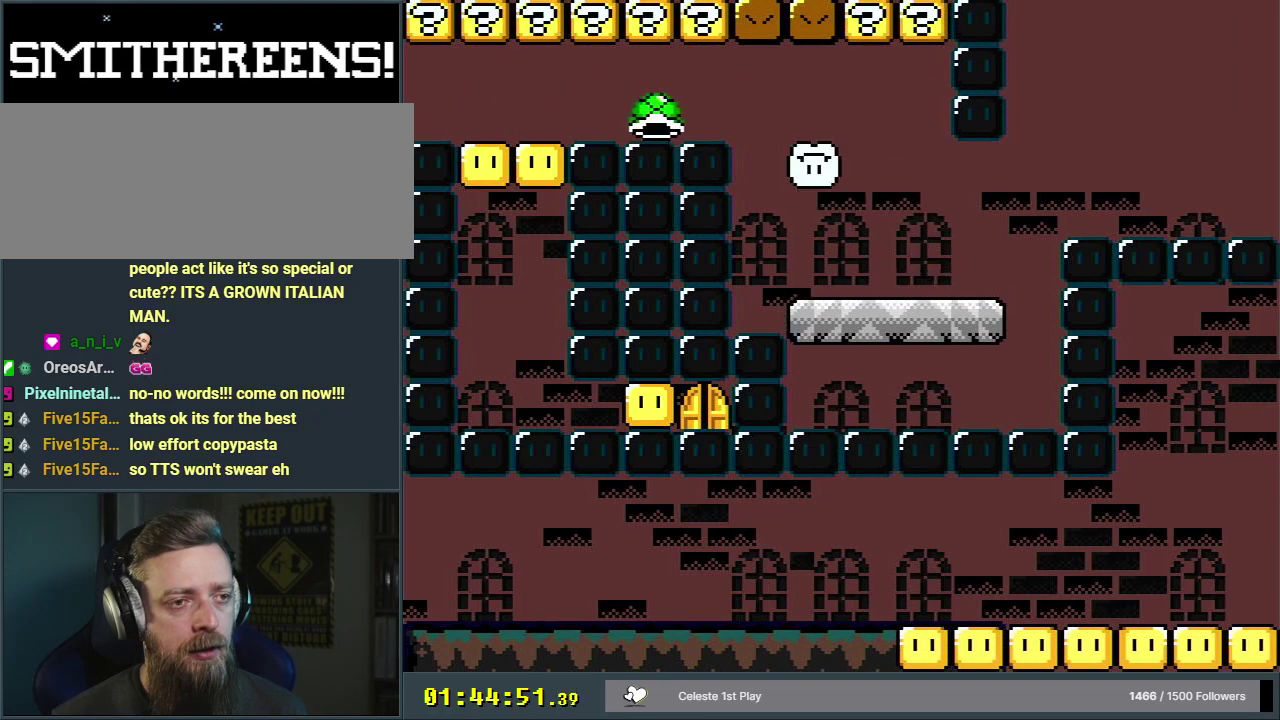
{"dt_ms": 700, "buttons": ["A", "X"], "events": [[633, "A", "down"], [633, "DPAD_RIGHT", "up"]]}
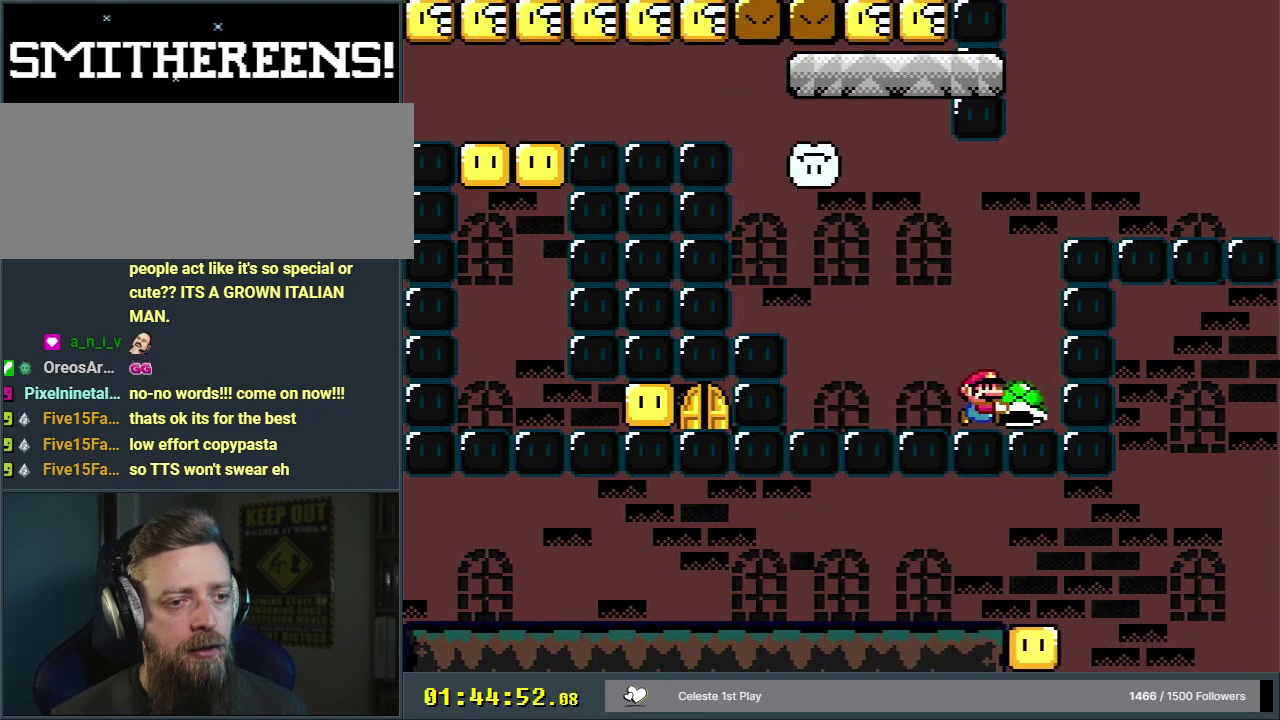
{"dt_ms": 300, "buttons": ["A", "X"], "events": [[117, "A", "up"], [250, "A", "down"]]}
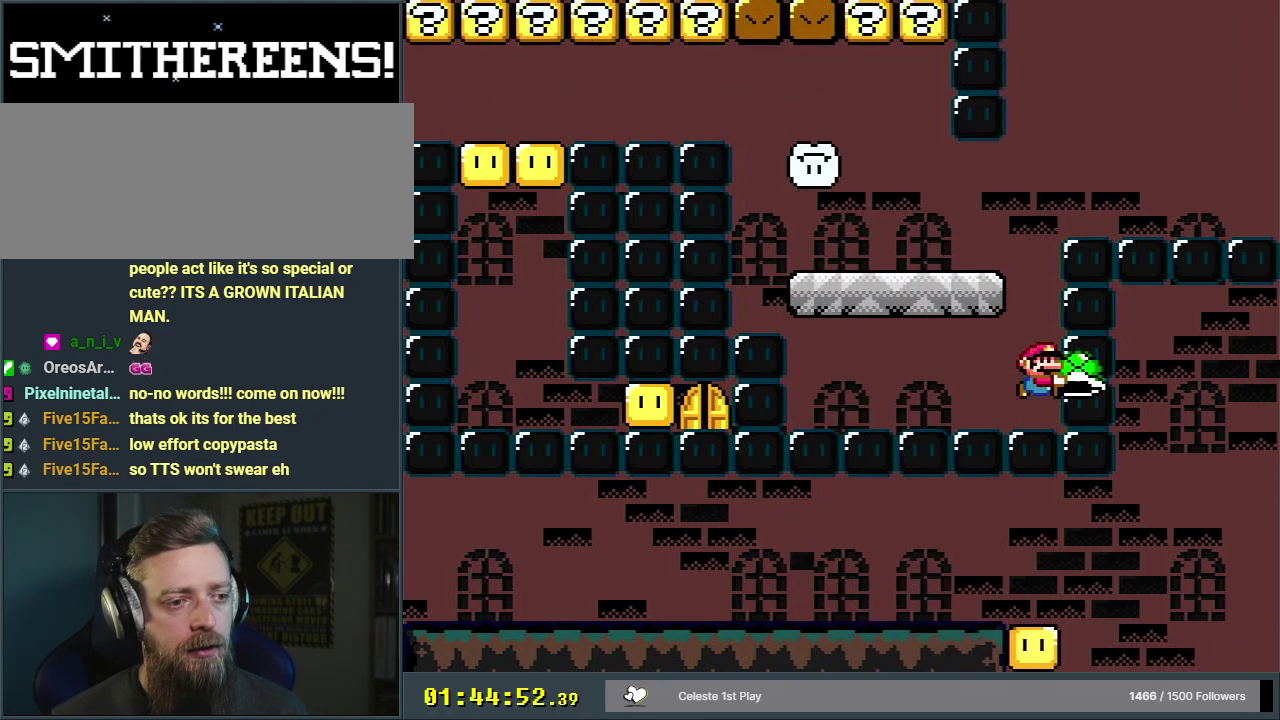
{"dt_ms": 600, "buttons": ["A", "X", "DPAD_RIGHT"], "events": [[100, "A", "up"], [333, "DPAD_RIGHT", "down"], [583, "A", "down"]]}
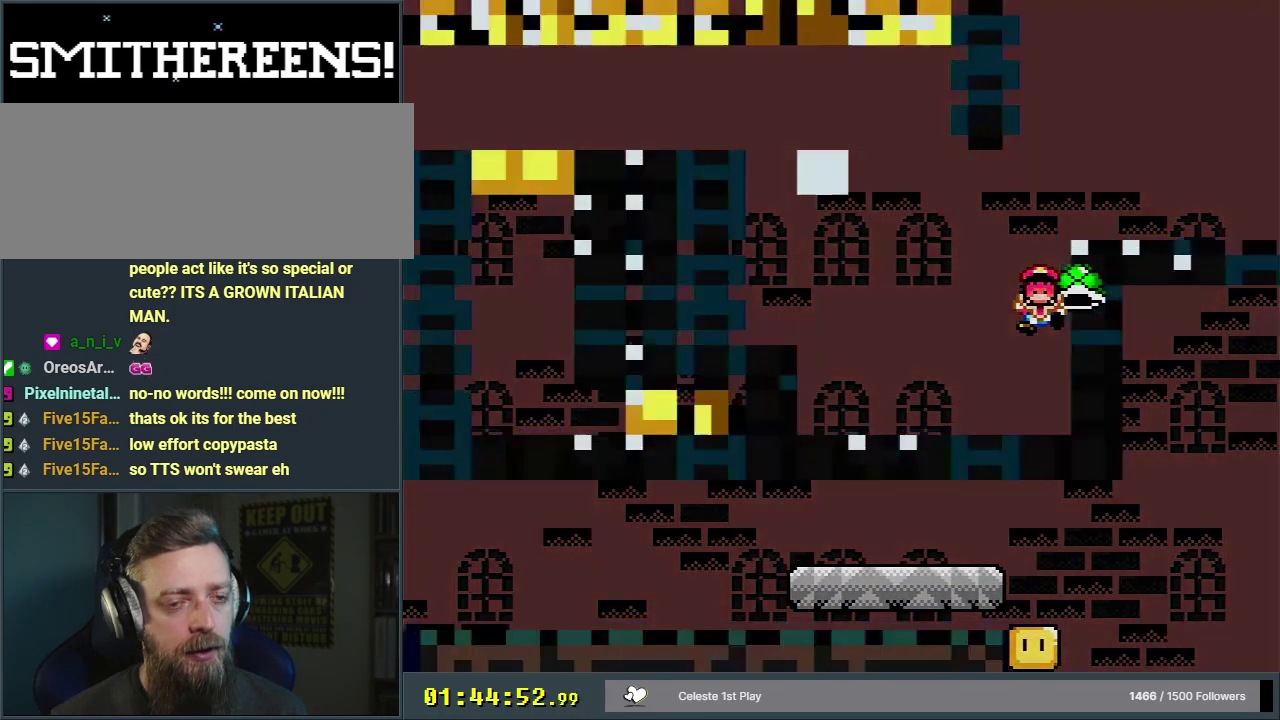
{"dt_ms": 300, "buttons": ["A", "X"], "events": [[117, "DPAD_RIGHT", "up"], [133, "A", "up"], [233, "A", "down"]]}
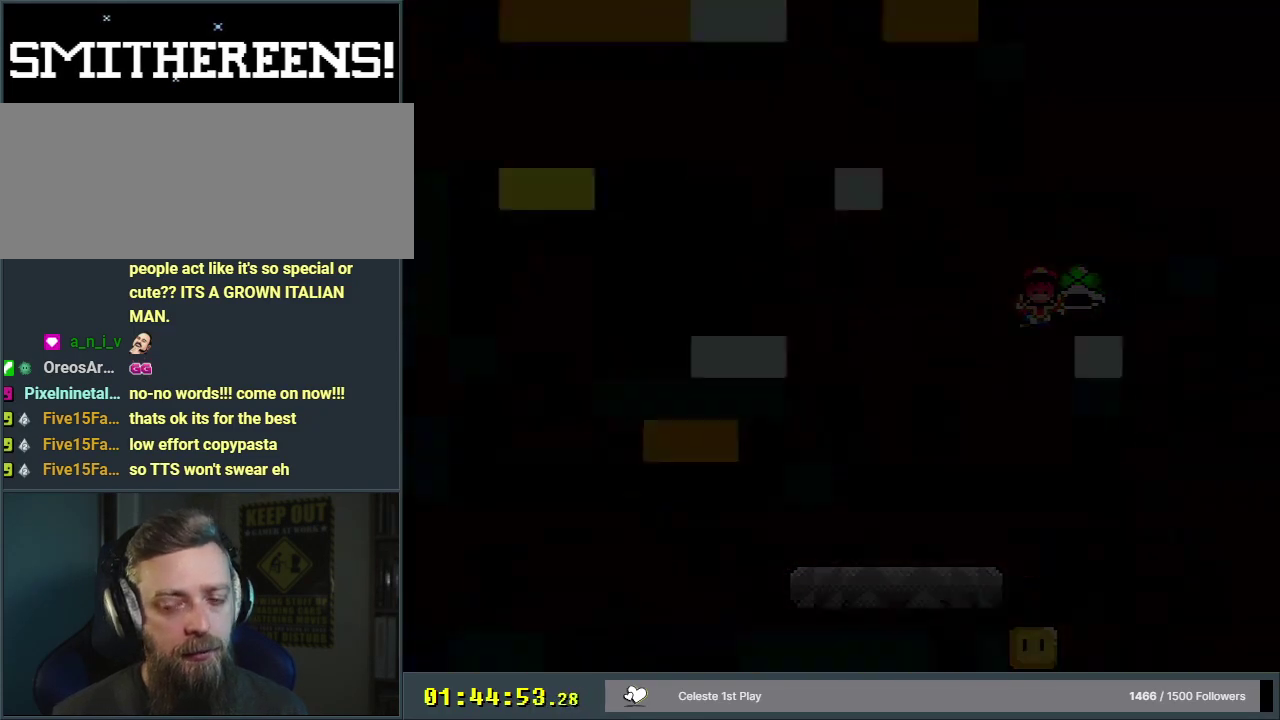
{"dt_ms": 400, "buttons": ["X"], "events": [[150, "A", "up"], [167, "X", "up"], [400, "X", "down"]]}
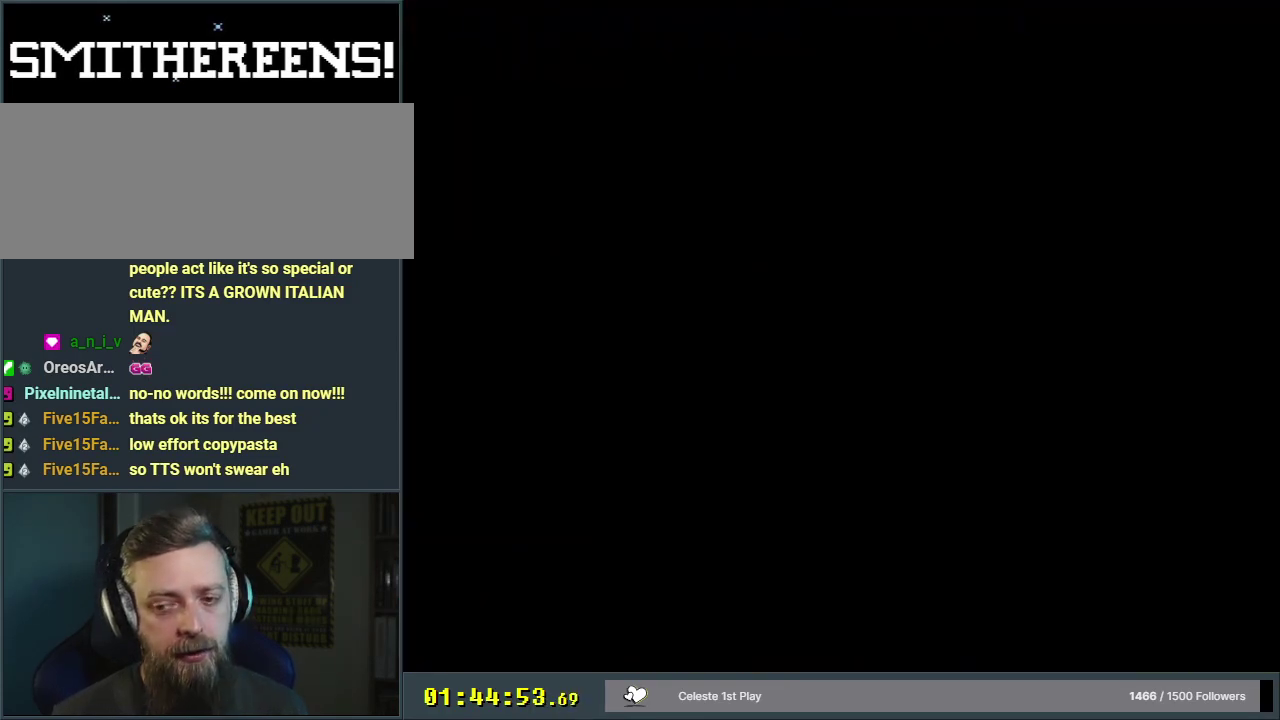
{"dt_ms": 700, "buttons": ["X", "DPAD_RIGHT"], "events": [[250, "DPAD_RIGHT", "down"]]}
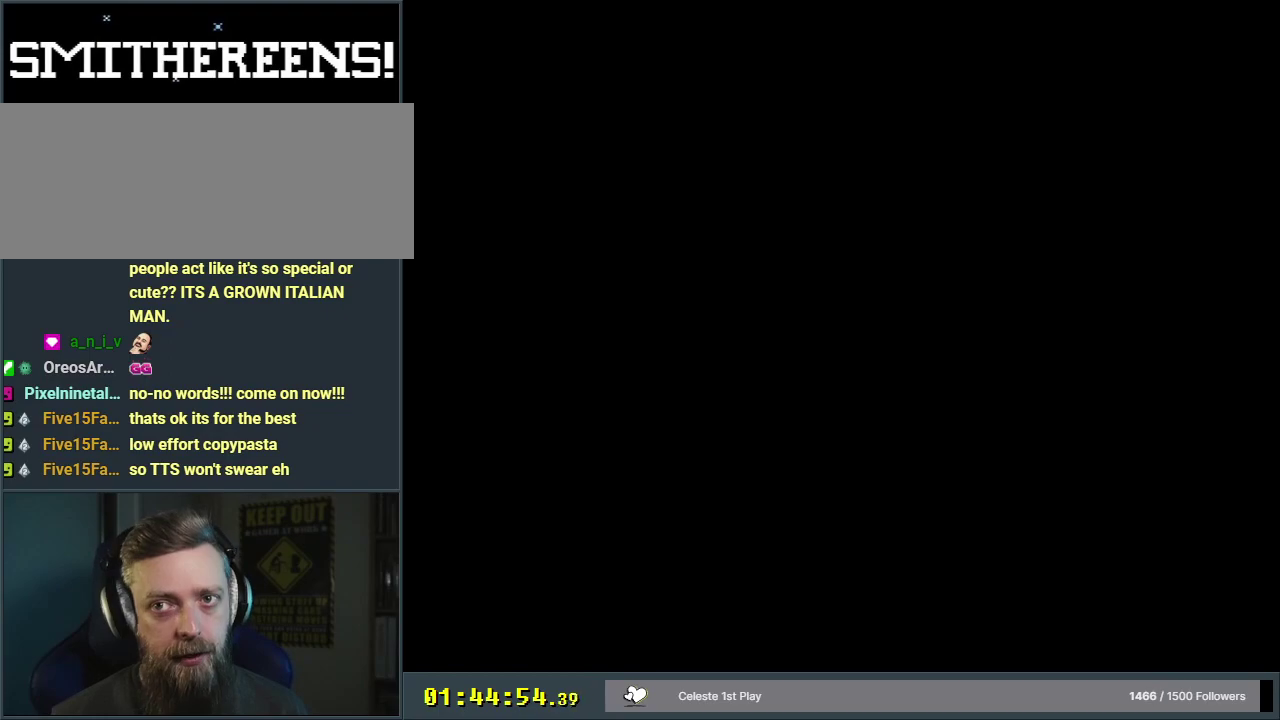
{"dt_ms": 500, "buttons": ["X", "DPAD_RIGHT"], "events": []}
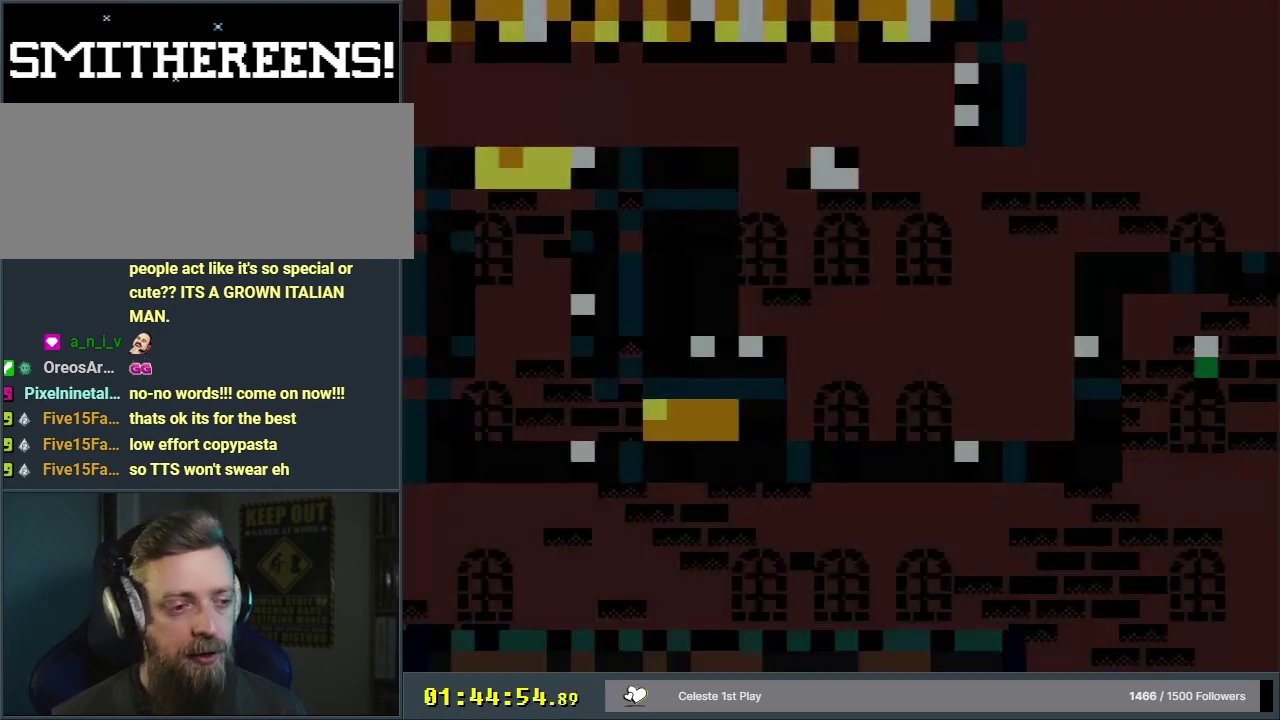
{"dt_ms": 500, "buttons": ["X", "DPAD_RIGHT"], "events": []}
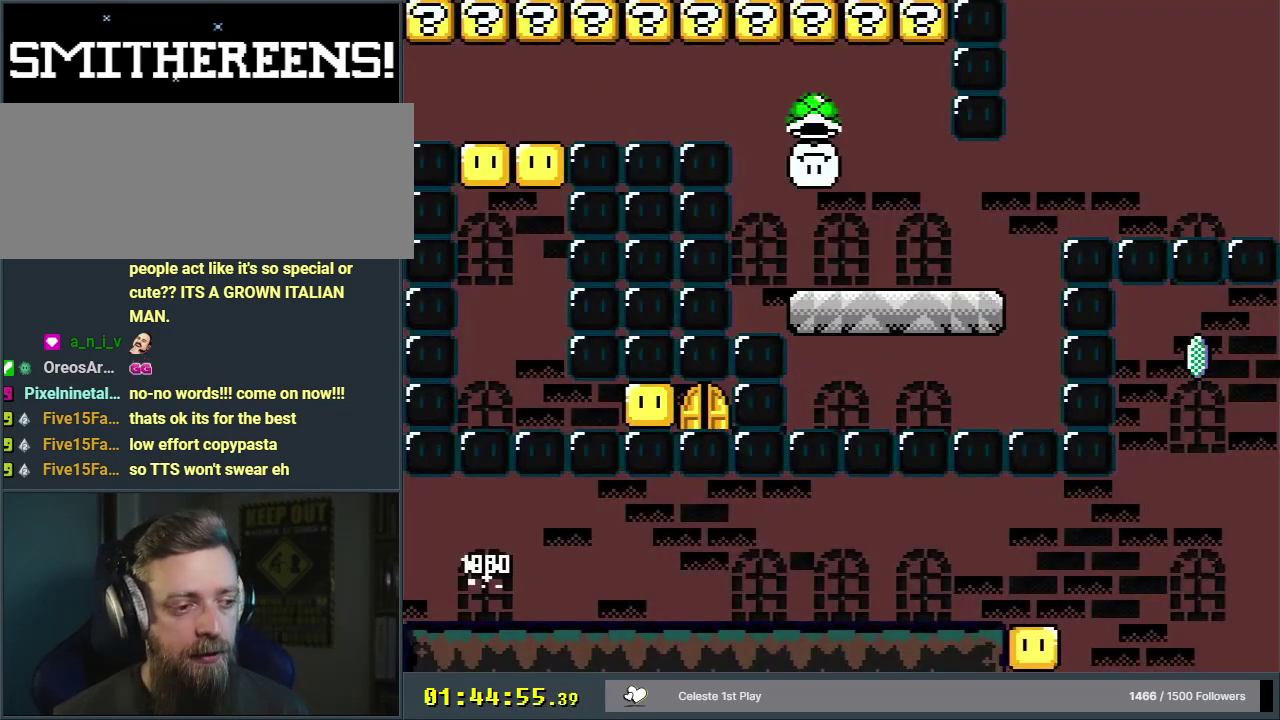
{"dt_ms": 300, "buttons": ["X", "DPAD_UP", "DPAD_RIGHT"], "events": [[283, "DPAD_UP", "down"]]}
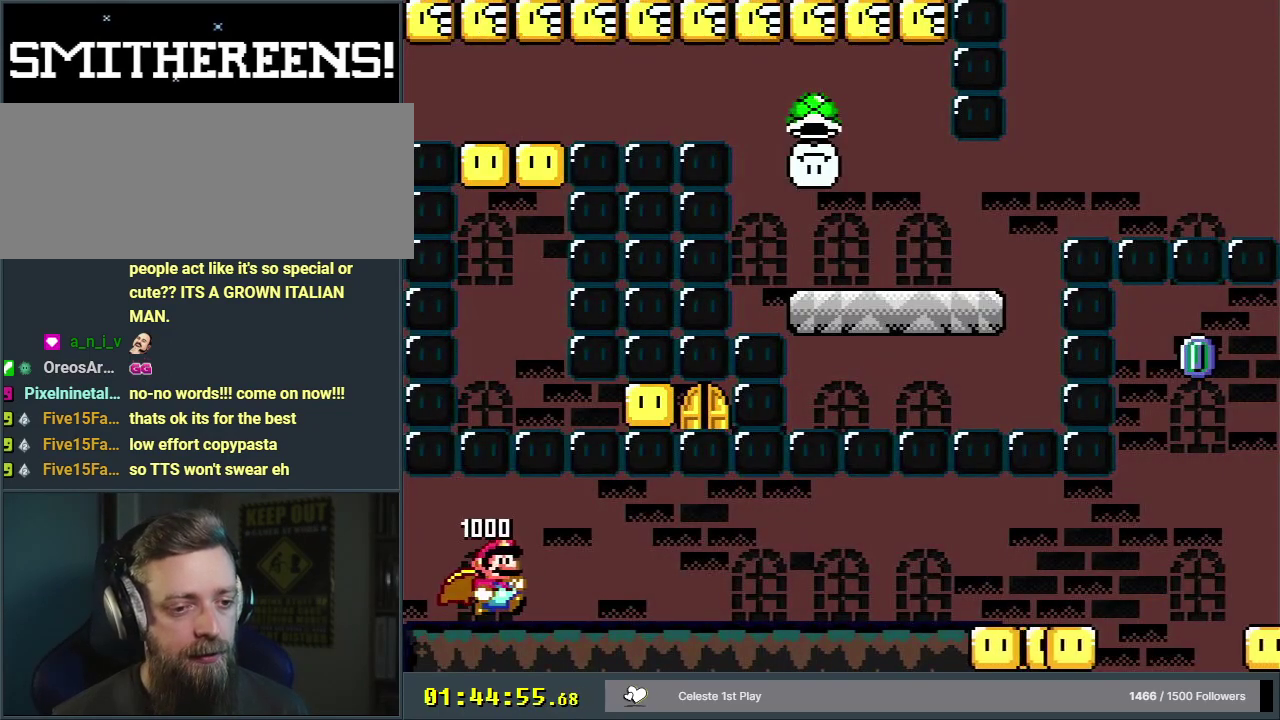
{"dt_ms": 700, "buttons": ["X", "DPAD_UP", "DPAD_RIGHT"], "events": [[200, "DPAD_UP", "up"], [650, "DPAD_UP", "down"]]}
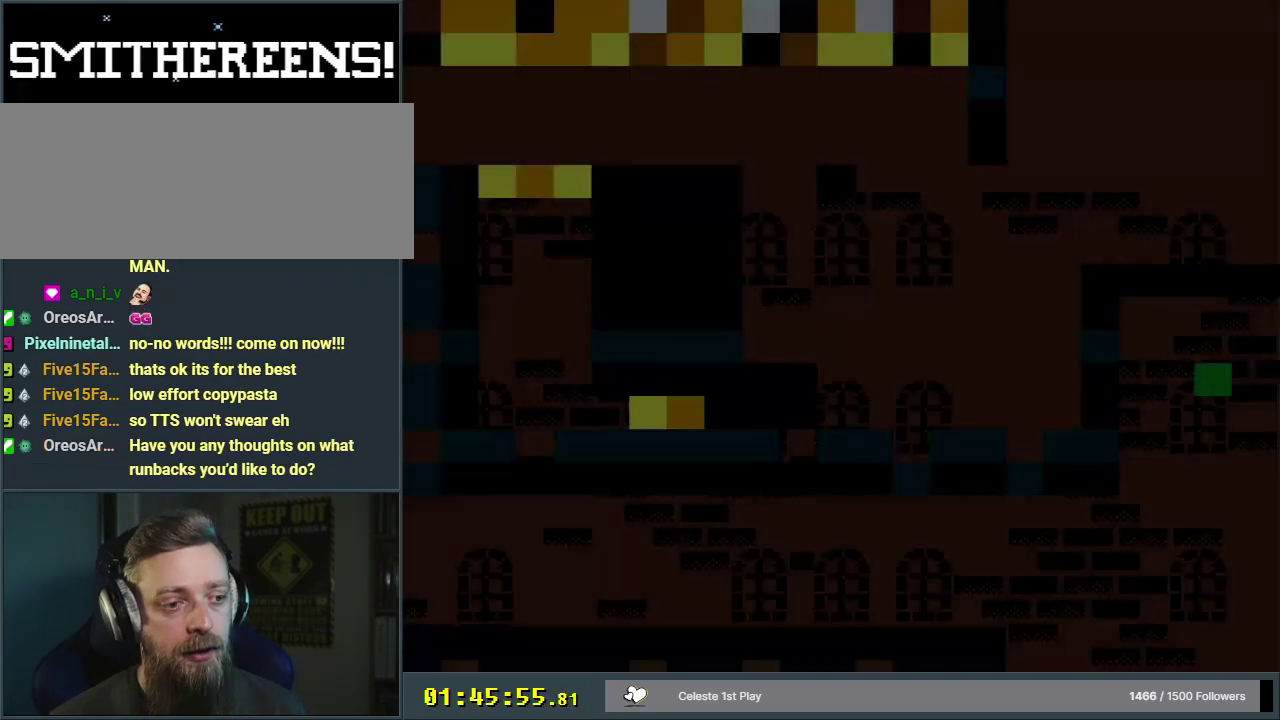
{"dt_ms": 600, "buttons": ["X", "DPAD_RIGHT"], "events": [[533, "DPAD_UP", "up"]]}
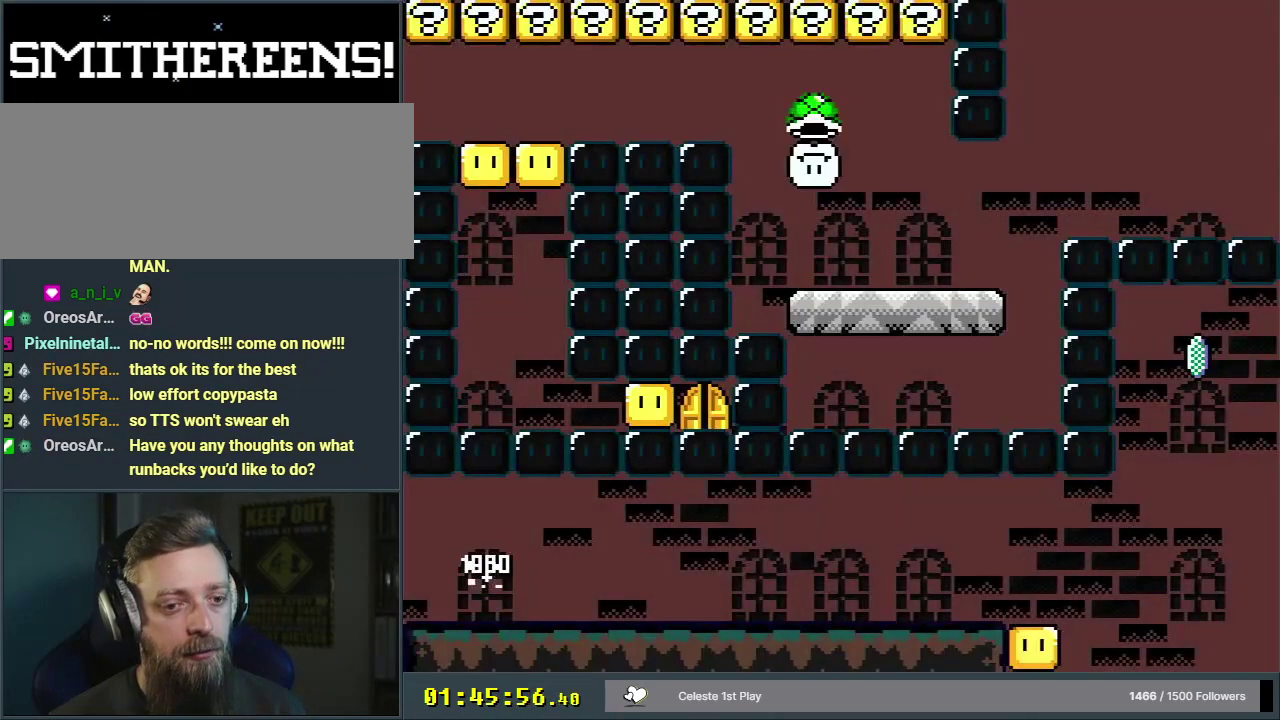
{"dt_ms": 400, "buttons": ["X", "DPAD_UP", "DPAD_RIGHT"], "events": [[33, "DPAD_UP", "down"]]}
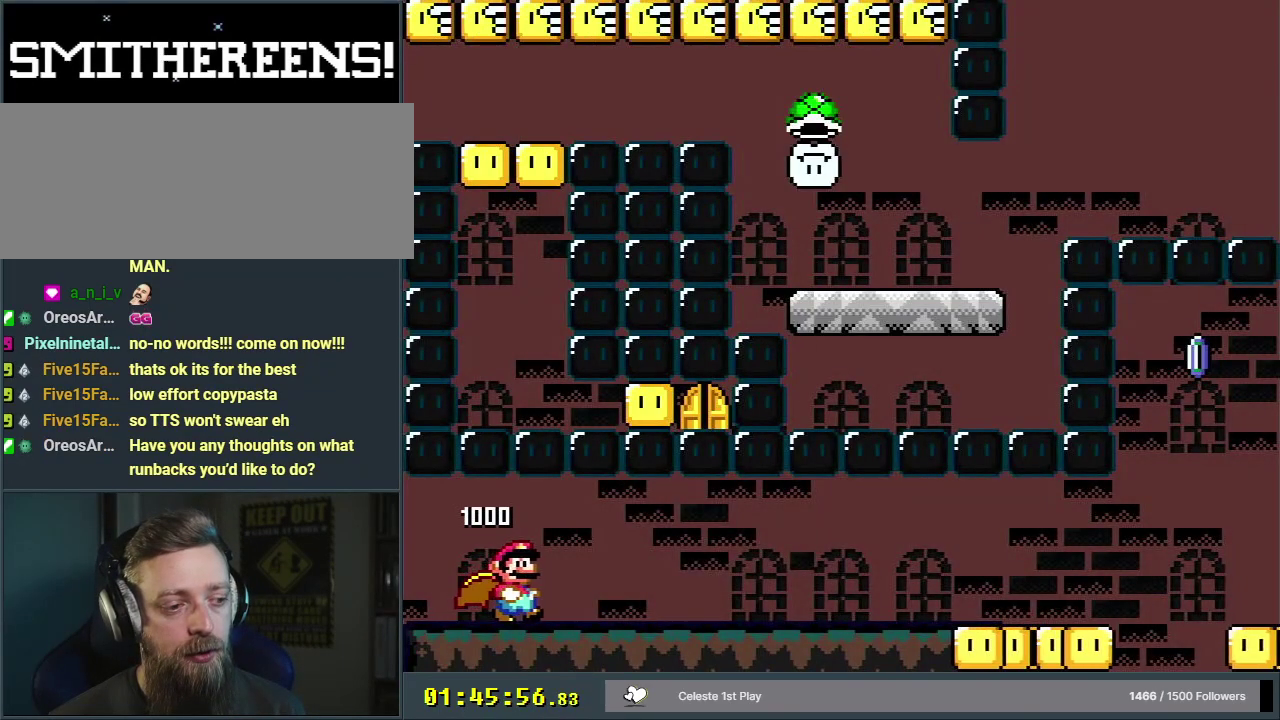
{"dt_ms": 500, "buttons": ["X", "DPAD_UP", "DPAD_RIGHT"], "events": []}
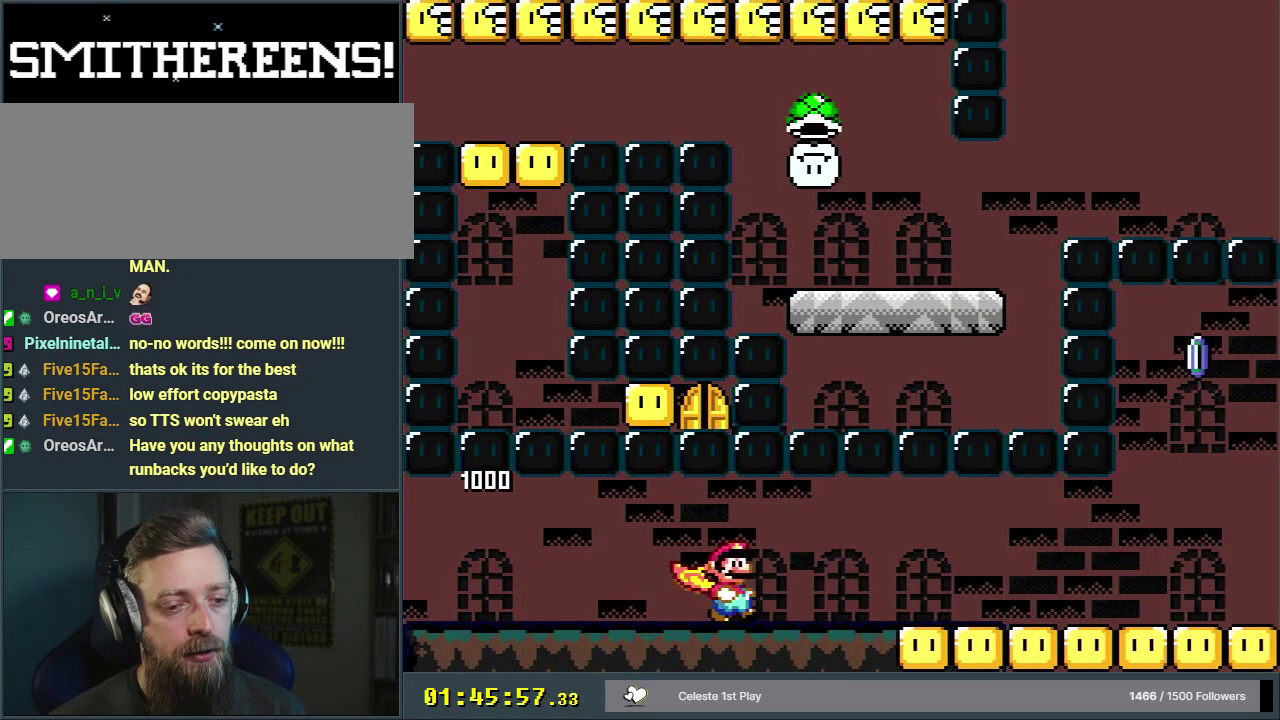
{"dt_ms": 500, "buttons": ["X", "DPAD_UP", "DPAD_RIGHT"], "events": []}
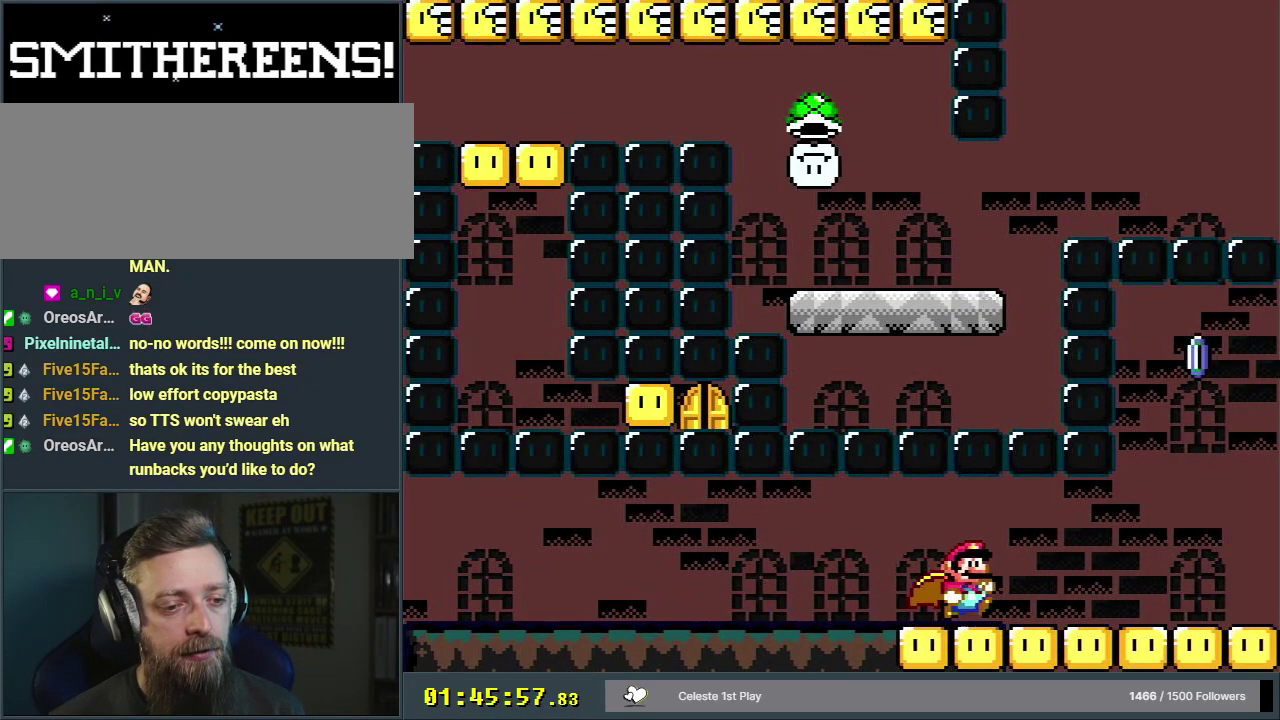
{"dt_ms": 400, "buttons": ["A", "X", "DPAD_UP", "DPAD_RIGHT"], "events": [[317, "A", "down"]]}
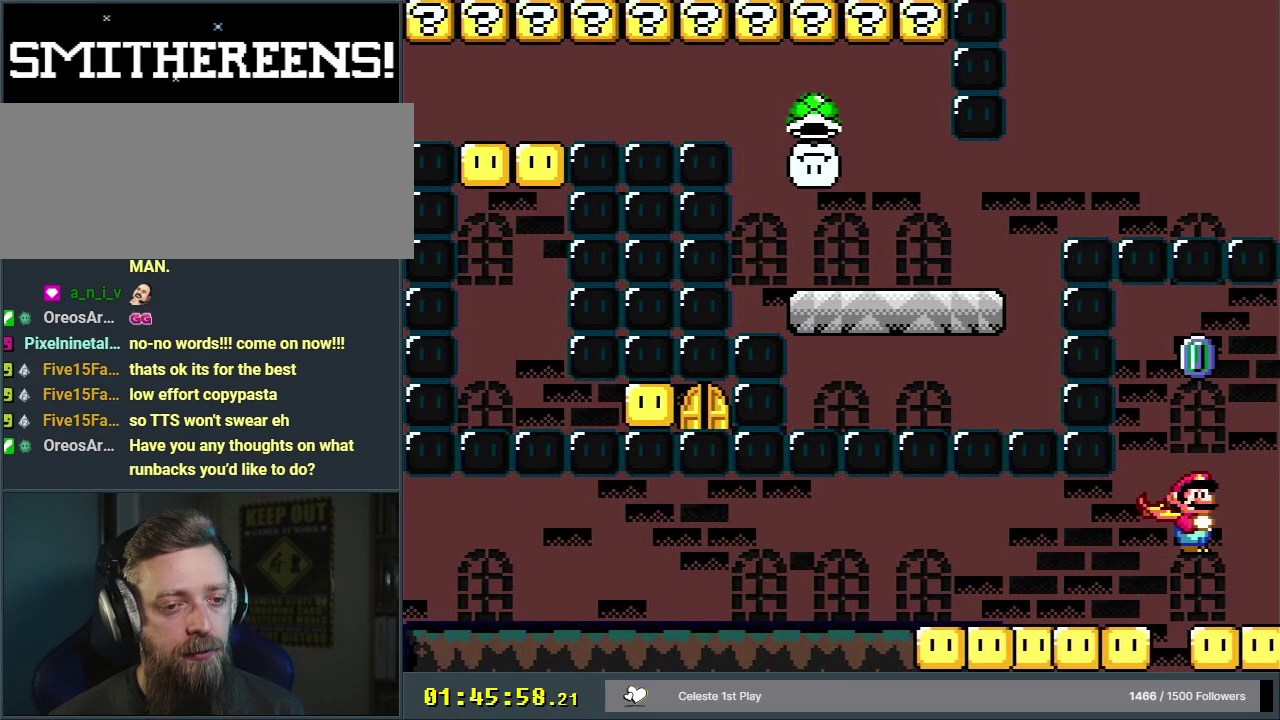
{"dt_ms": 700, "buttons": ["X", "DPAD_LEFT"], "events": [[83, "A", "up"], [650, "DPAD_LEFT", "down"], [650, "DPAD_RIGHT", "up"], [650, "DPAD_UP", "up"]]}
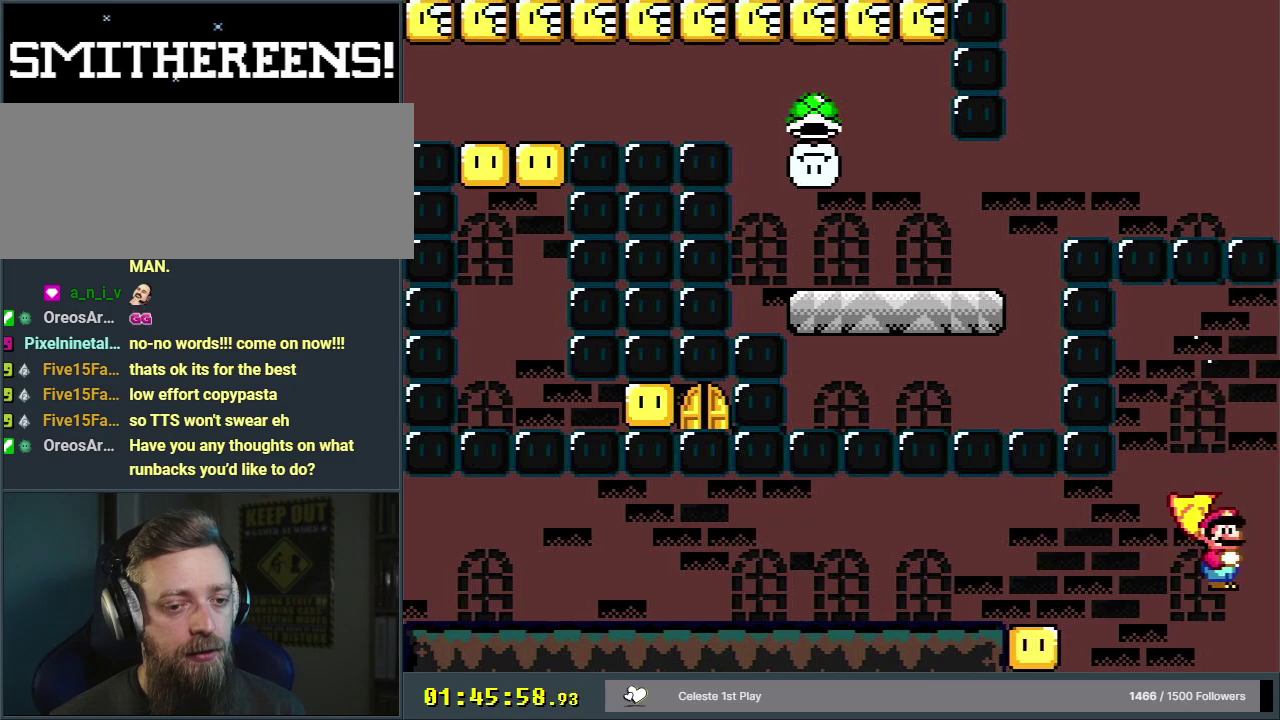
{"dt_ms": 400, "buttons": ["X", "DPAD_LEFT"], "events": []}
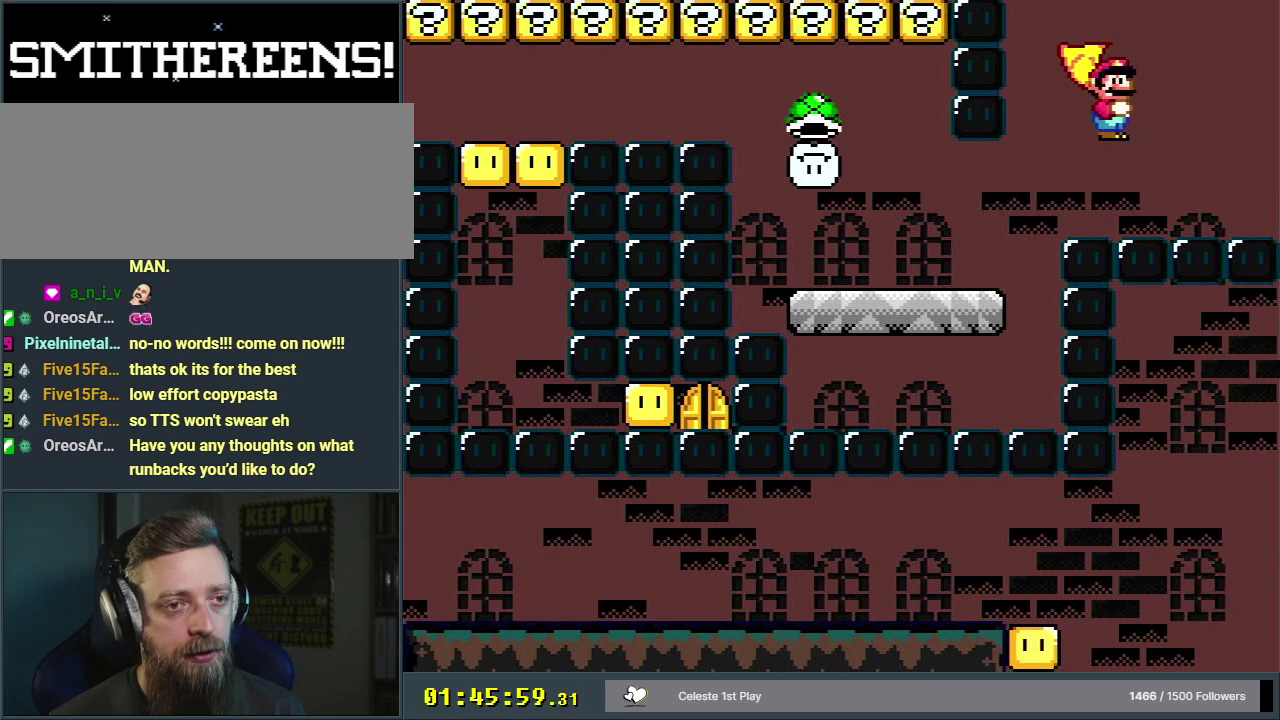
{"dt_ms": 500, "buttons": ["X", "DPAD_LEFT"], "events": []}
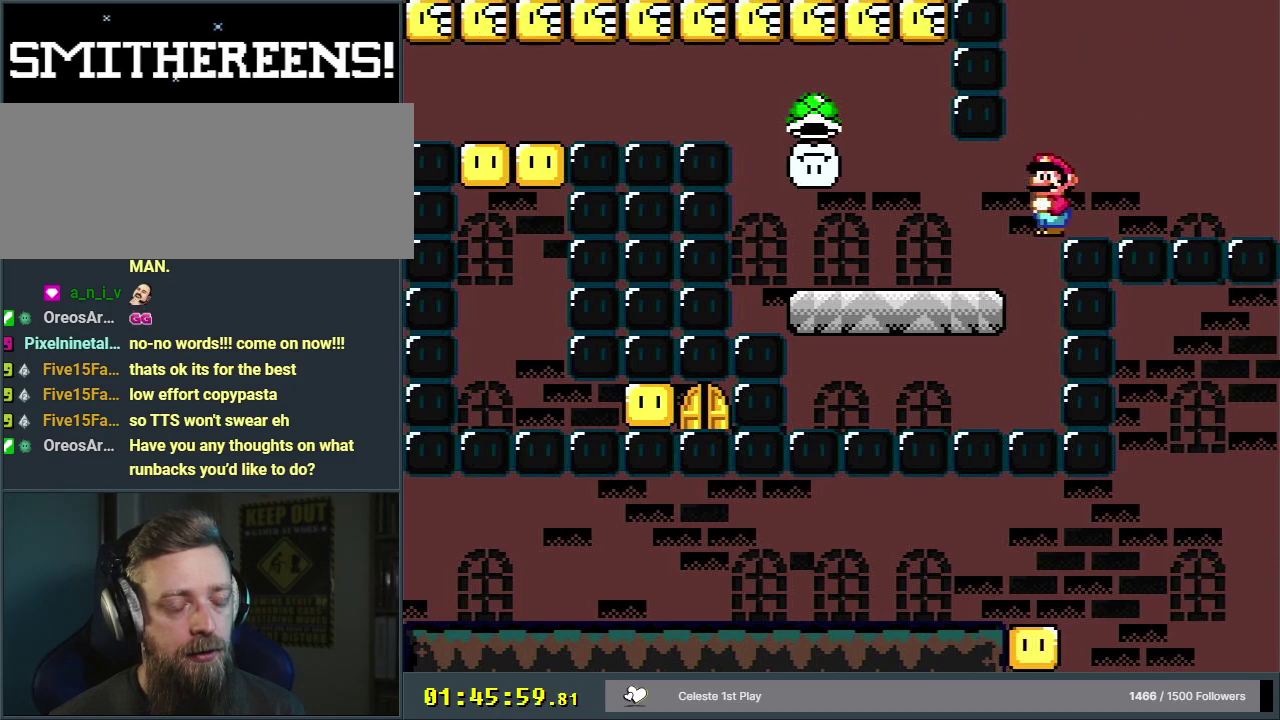
{"dt_ms": 500, "buttons": ["X", "DPAD_LEFT"], "events": []}
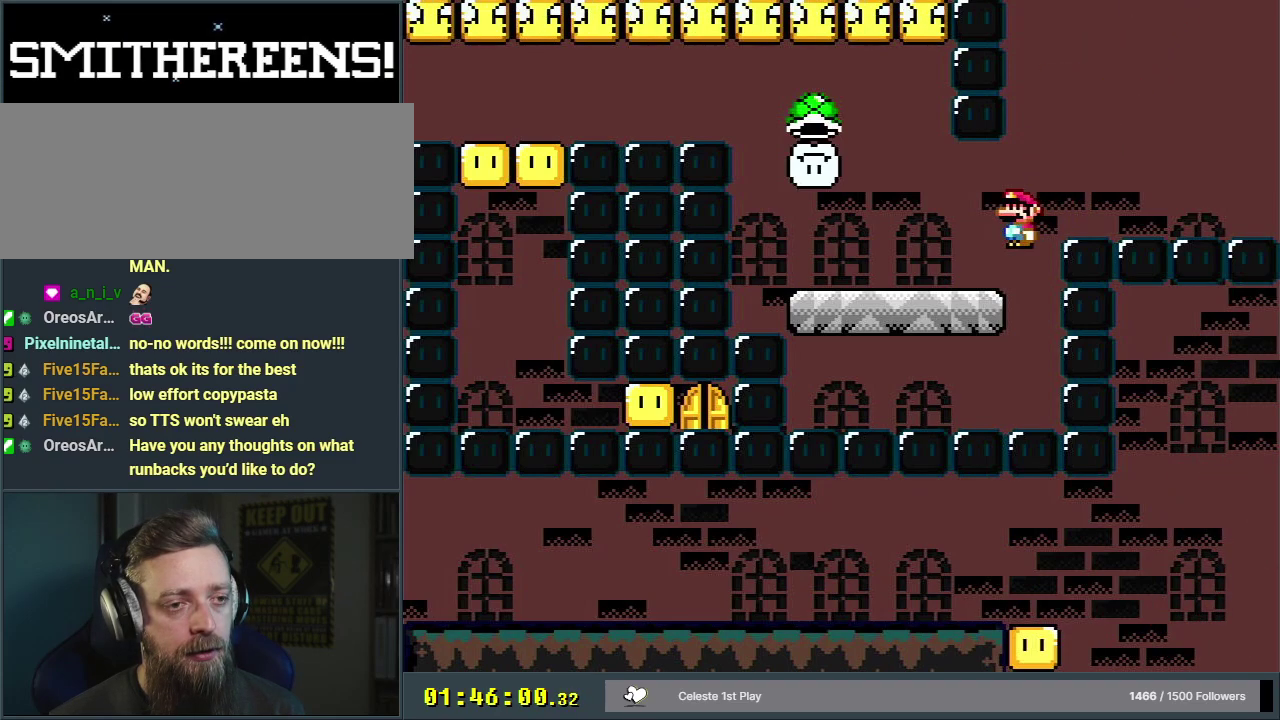
{"dt_ms": 500, "buttons": ["A", "X", "DPAD_LEFT"], "events": [[33, "X", "up"], [83, "X", "down"], [183, "A", "down"]]}